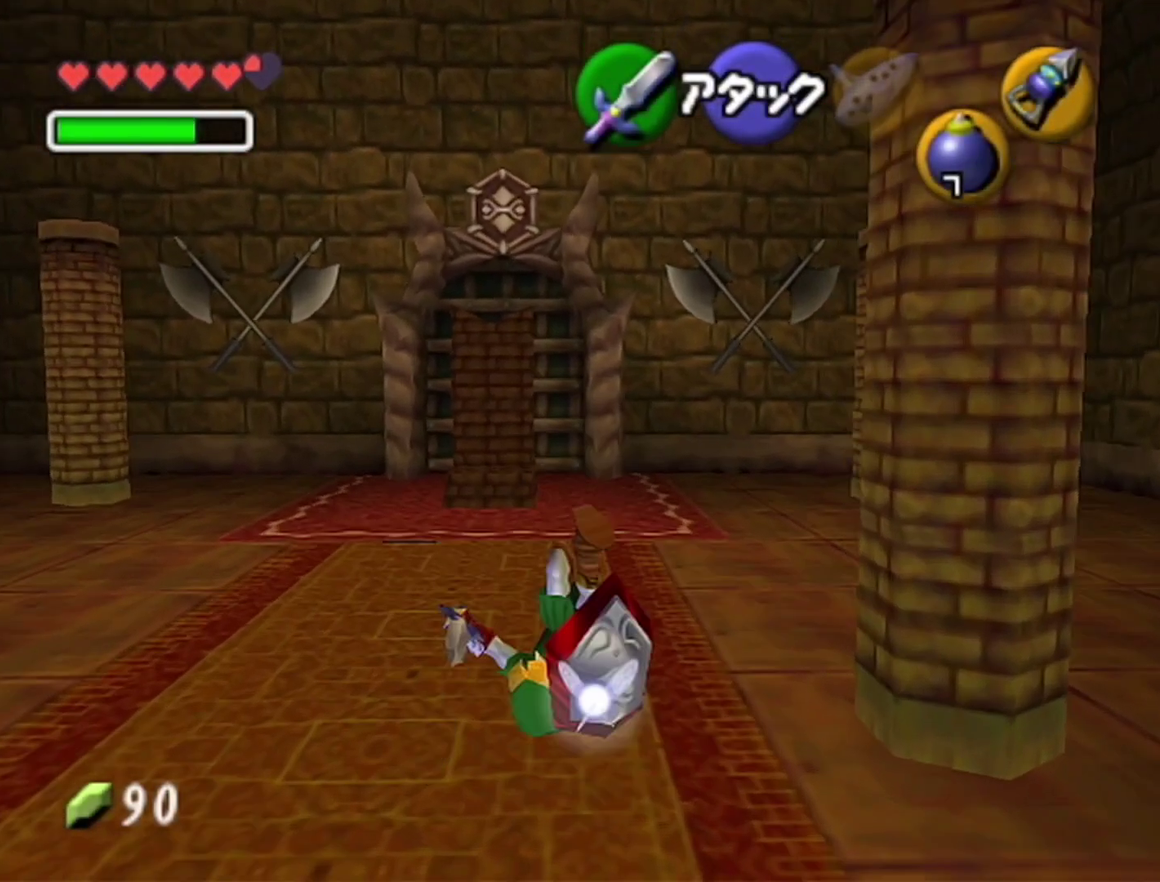
Gameplay with a controller (Nintendo layout); each line is a JSON object with the inputs held at the frame after it. "events" lists button and stick changes between this image and that frame as [ms after this image, input, new state], when the widget could be followed in between. Not read: L3 R3.
{"buttons": [], "left_stick": "up", "events": [[233, "A", "down"], [467, "A", "up"]]}
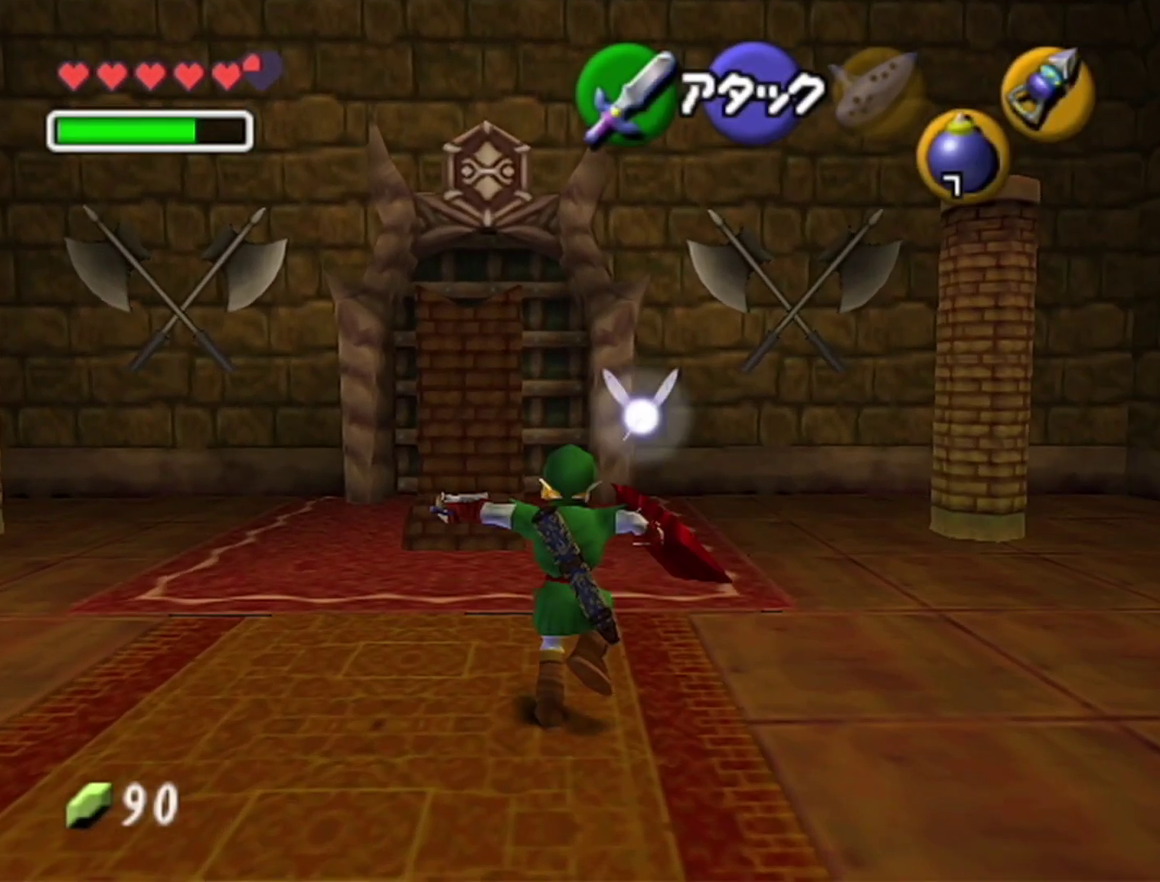
{"buttons": ["A"], "left_stick": "up", "events": [[417, "A", "down"]]}
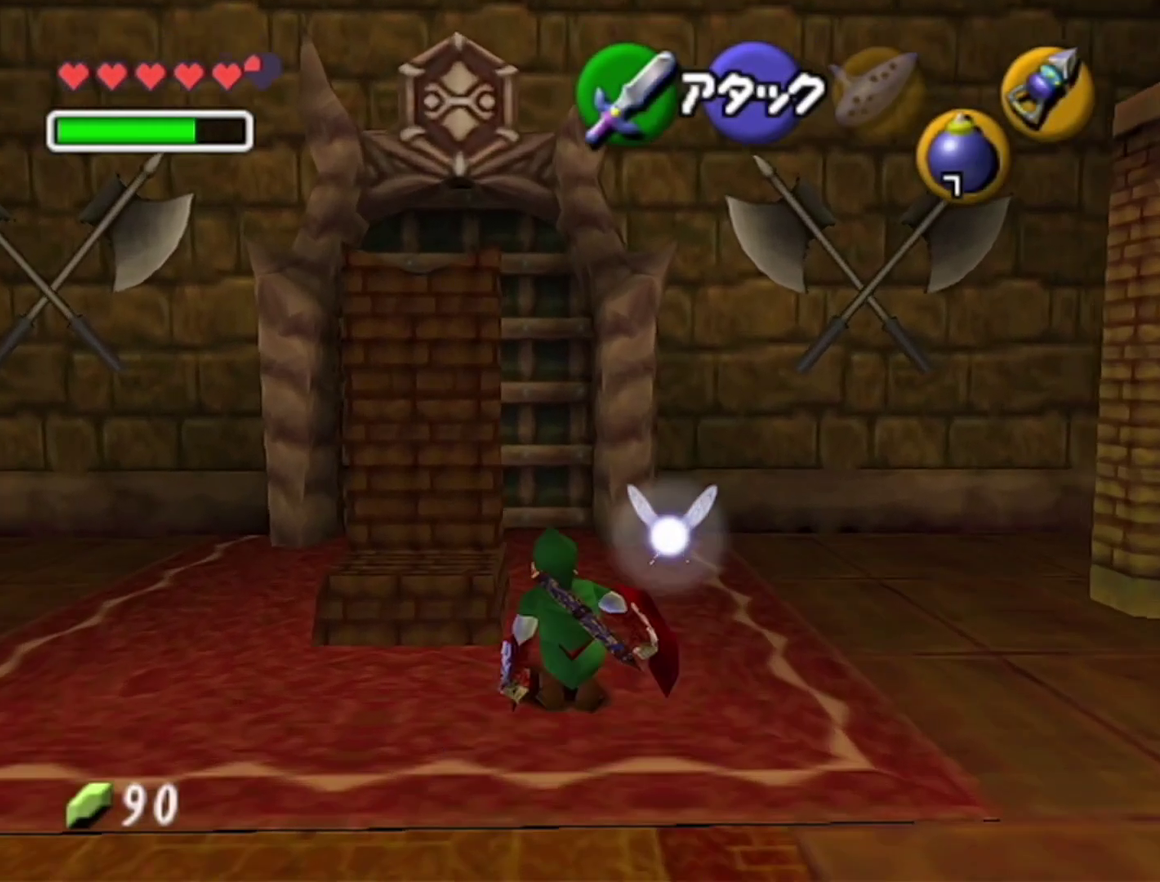
{"buttons": [], "left_stick": "up", "events": [[133, "A", "up"]]}
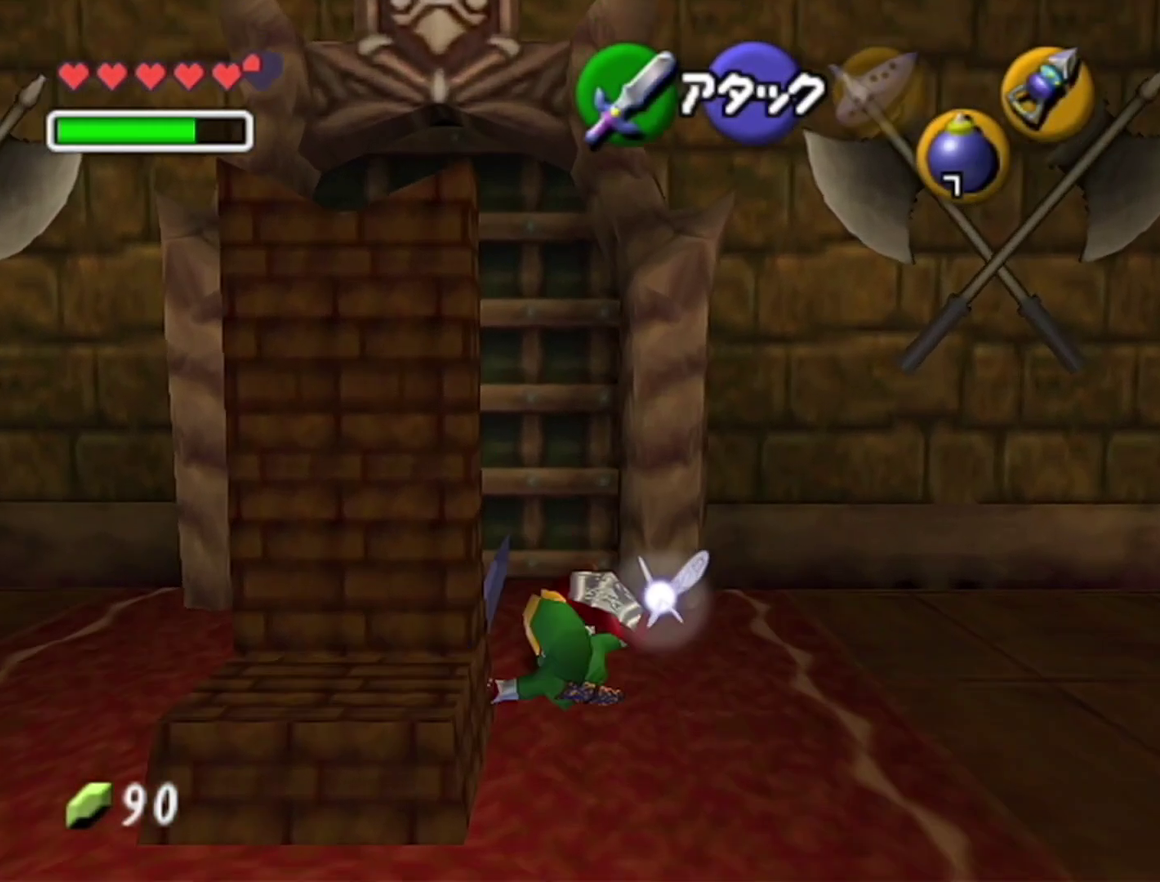
{"buttons": [], "left_stick": "up", "events": [[200, "C_RIGHT", "down"], [250, "C_RIGHT", "up"], [450, "A", "down"], [500, "A", "up"]]}
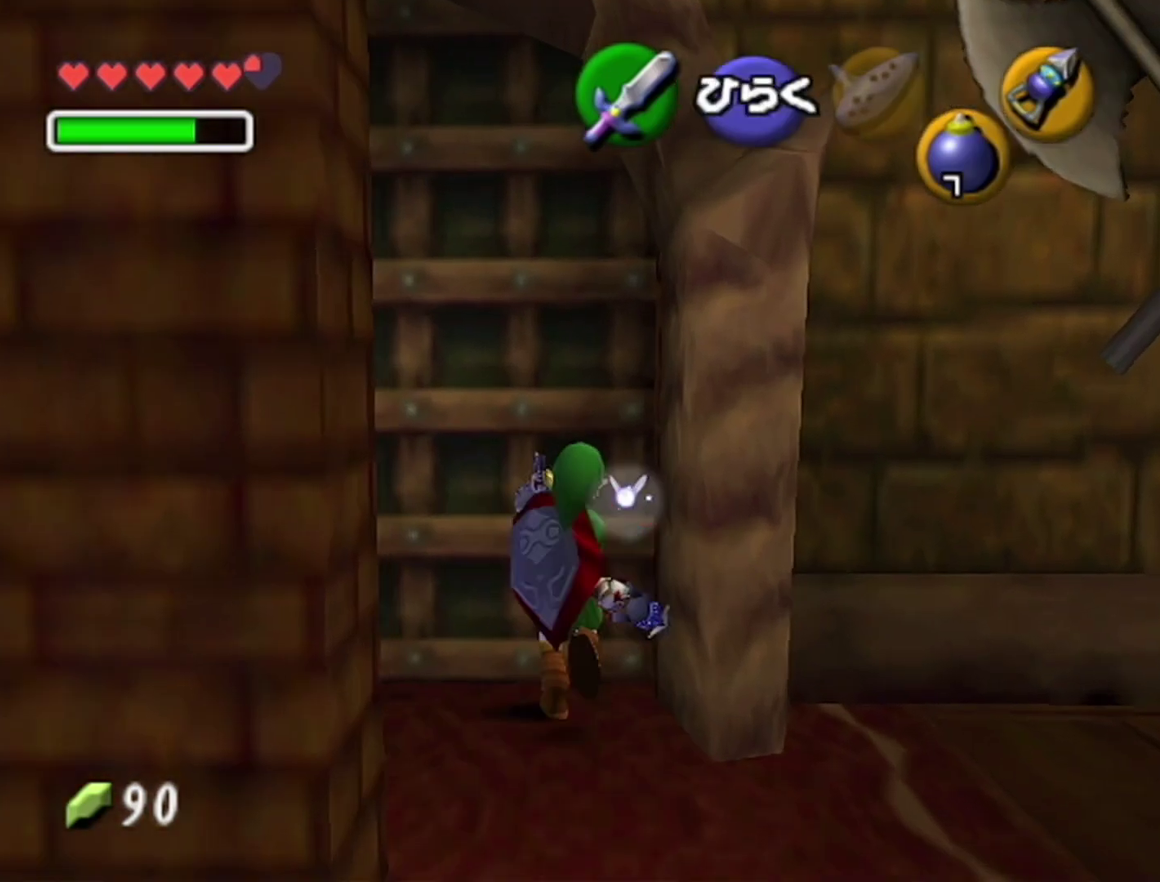
{"buttons": [], "left_stick": "center", "events": [[200, "left_stick", "center"]]}
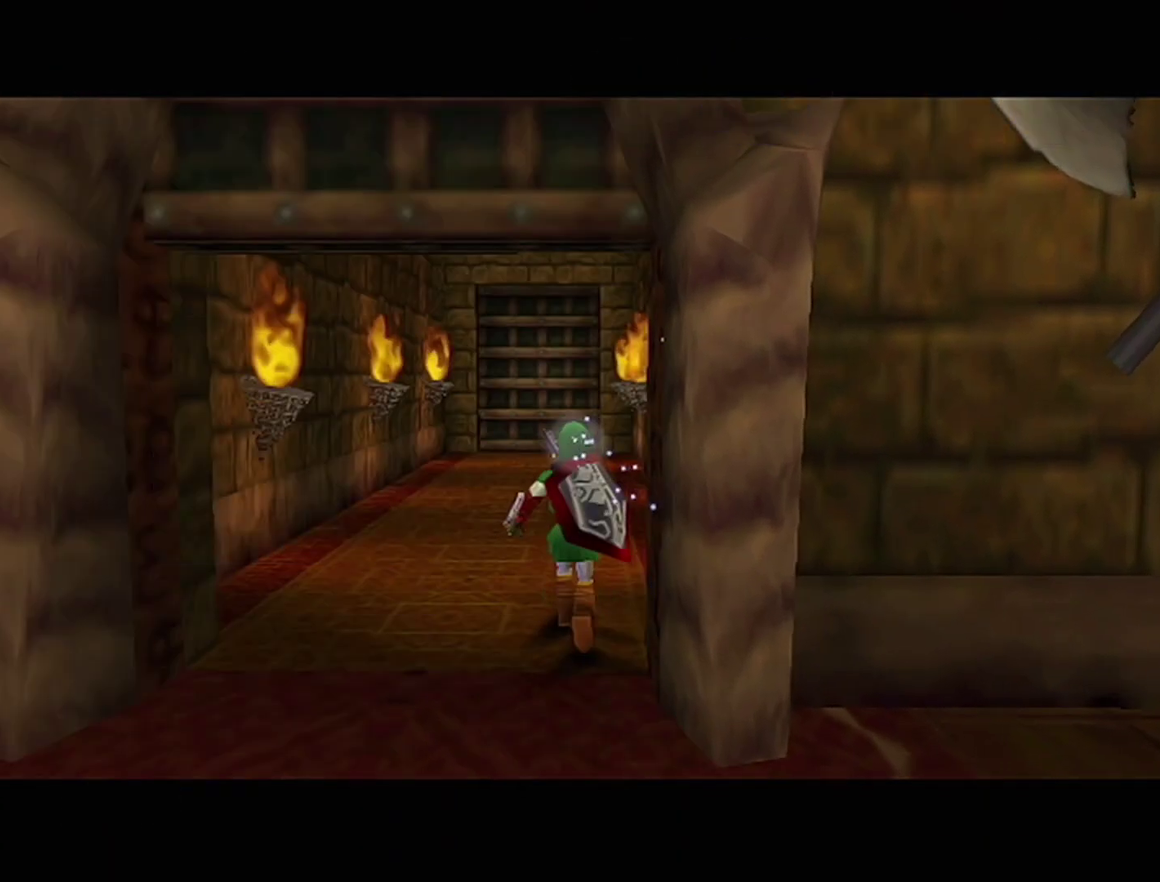
{"buttons": [], "left_stick": "up", "events": [[317, "left_stick", "up"]]}
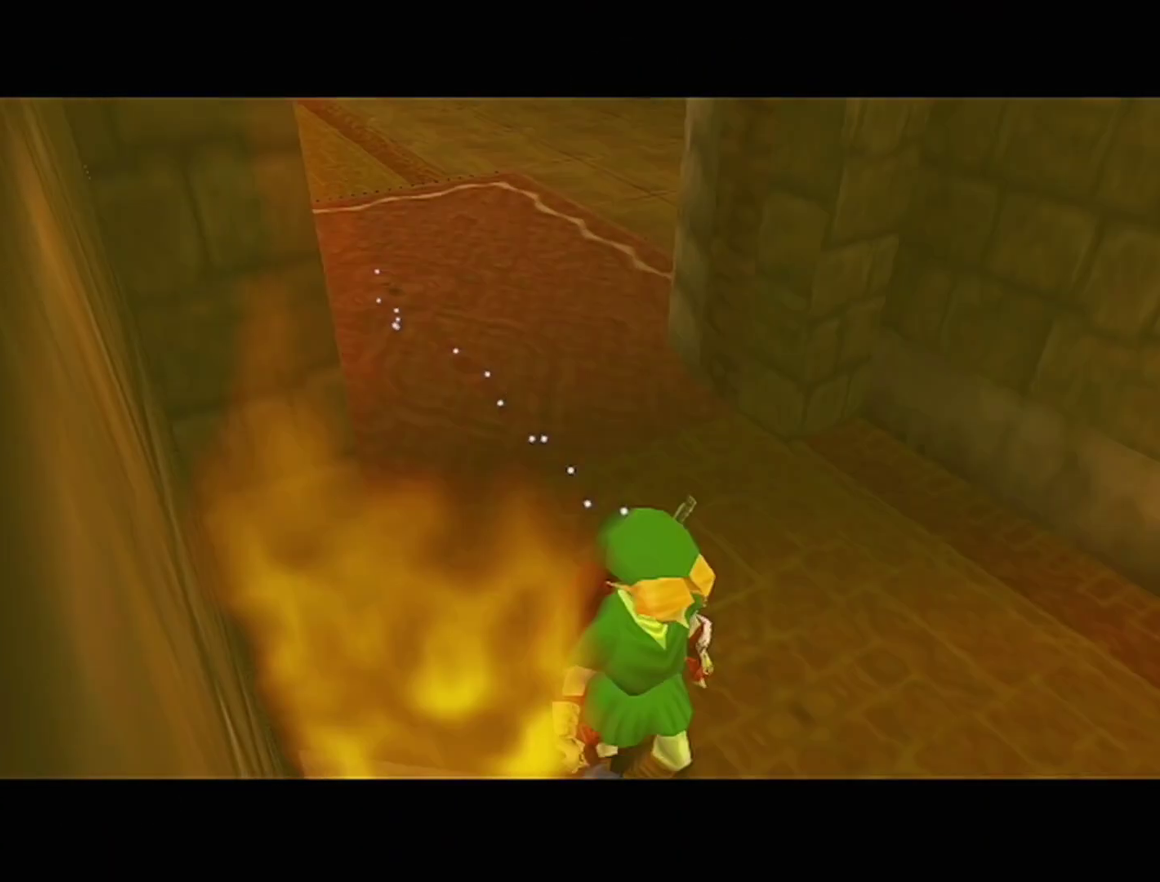
{"buttons": [], "left_stick": "up", "events": []}
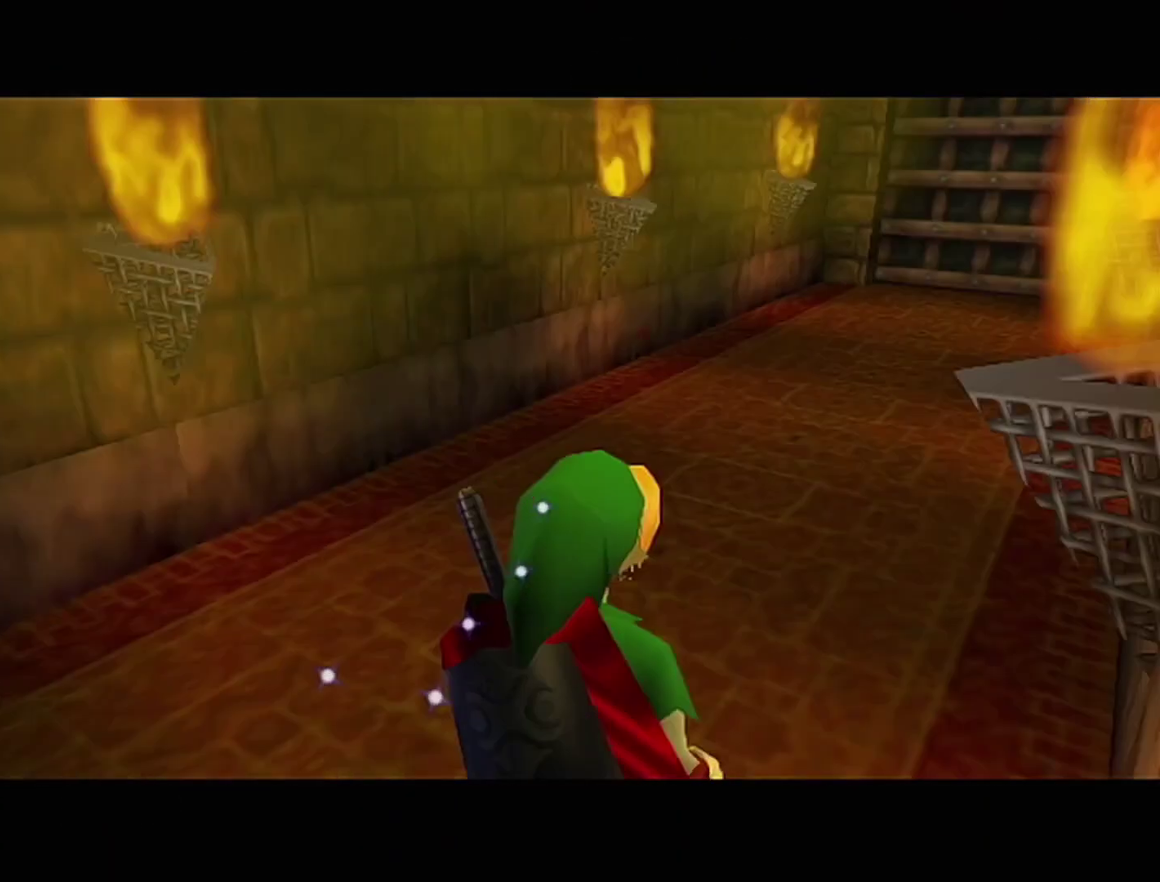
{"buttons": ["A"], "left_stick": "up", "events": [[417, "A", "down"]]}
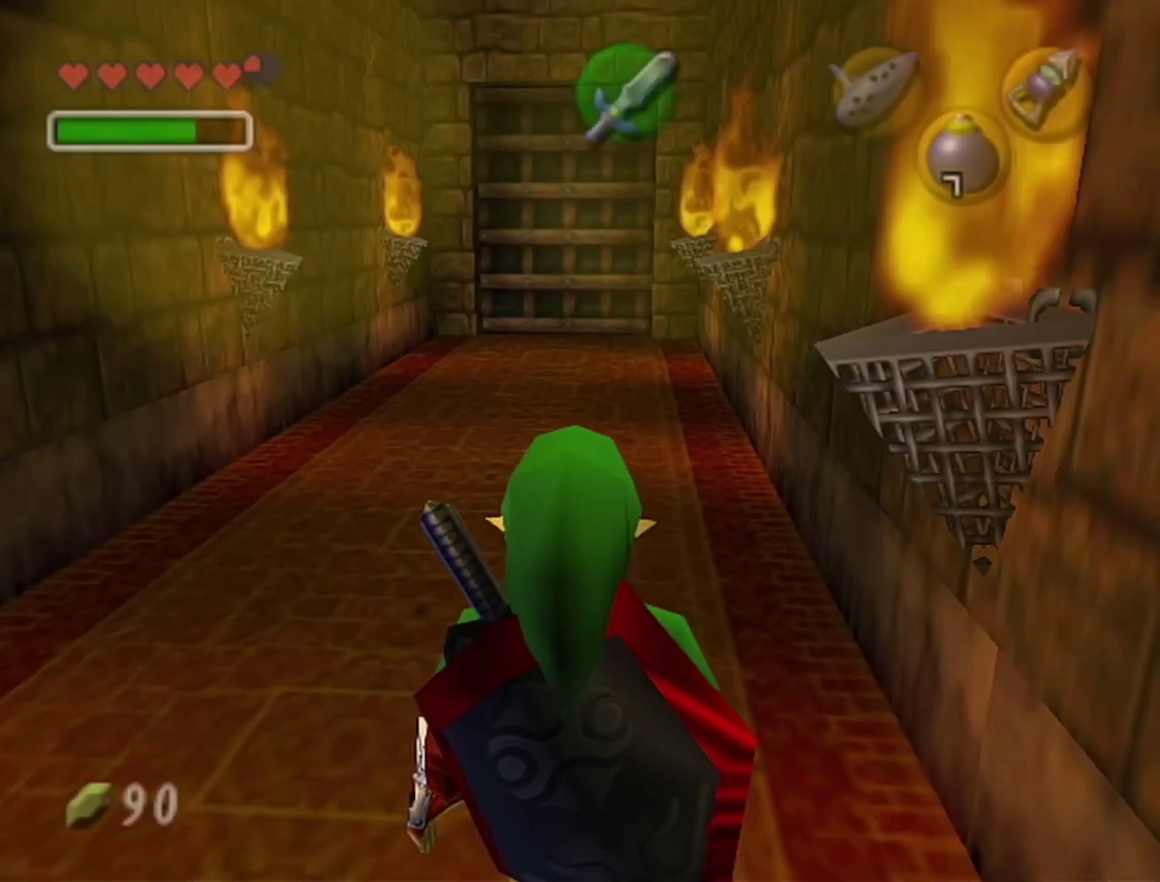
{"buttons": [], "left_stick": "up", "events": [[133, "A", "up"]]}
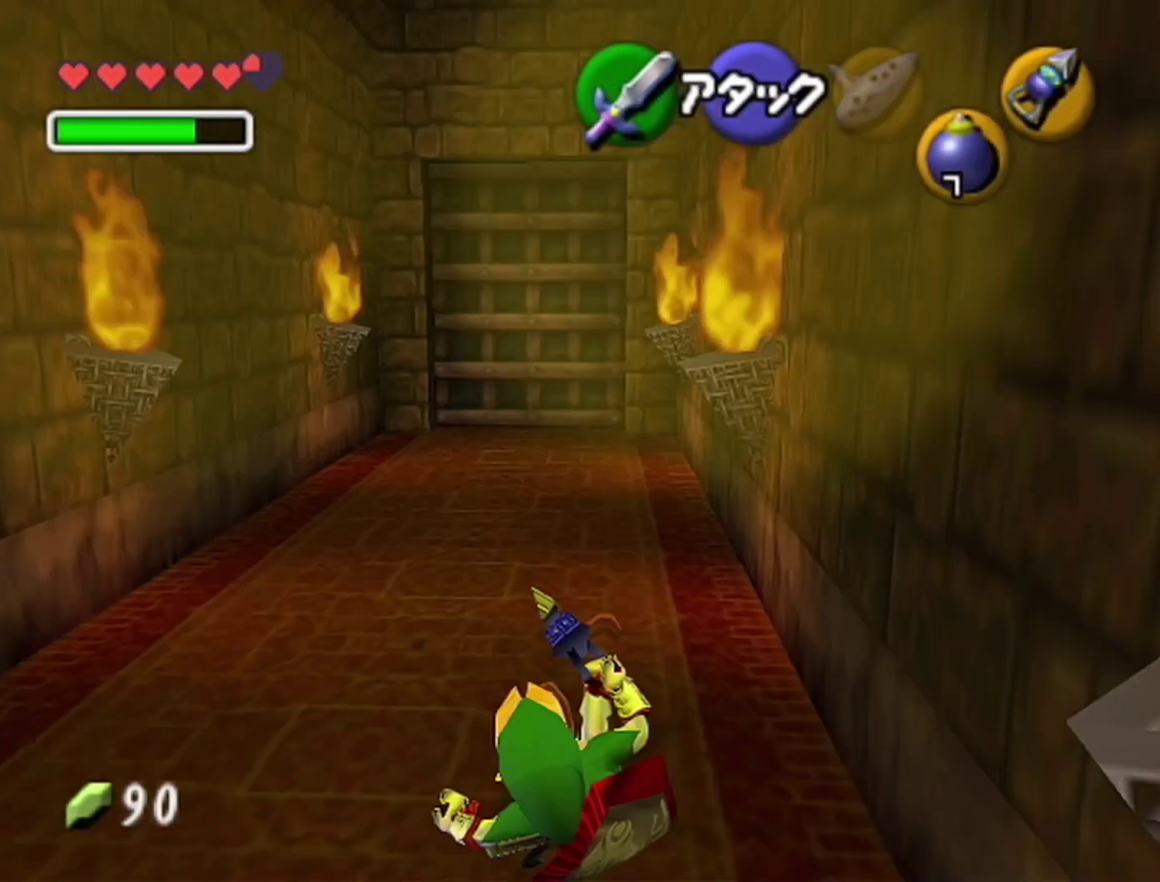
{"buttons": [], "left_stick": "up", "events": [[133, "A", "down"], [383, "A", "up"]]}
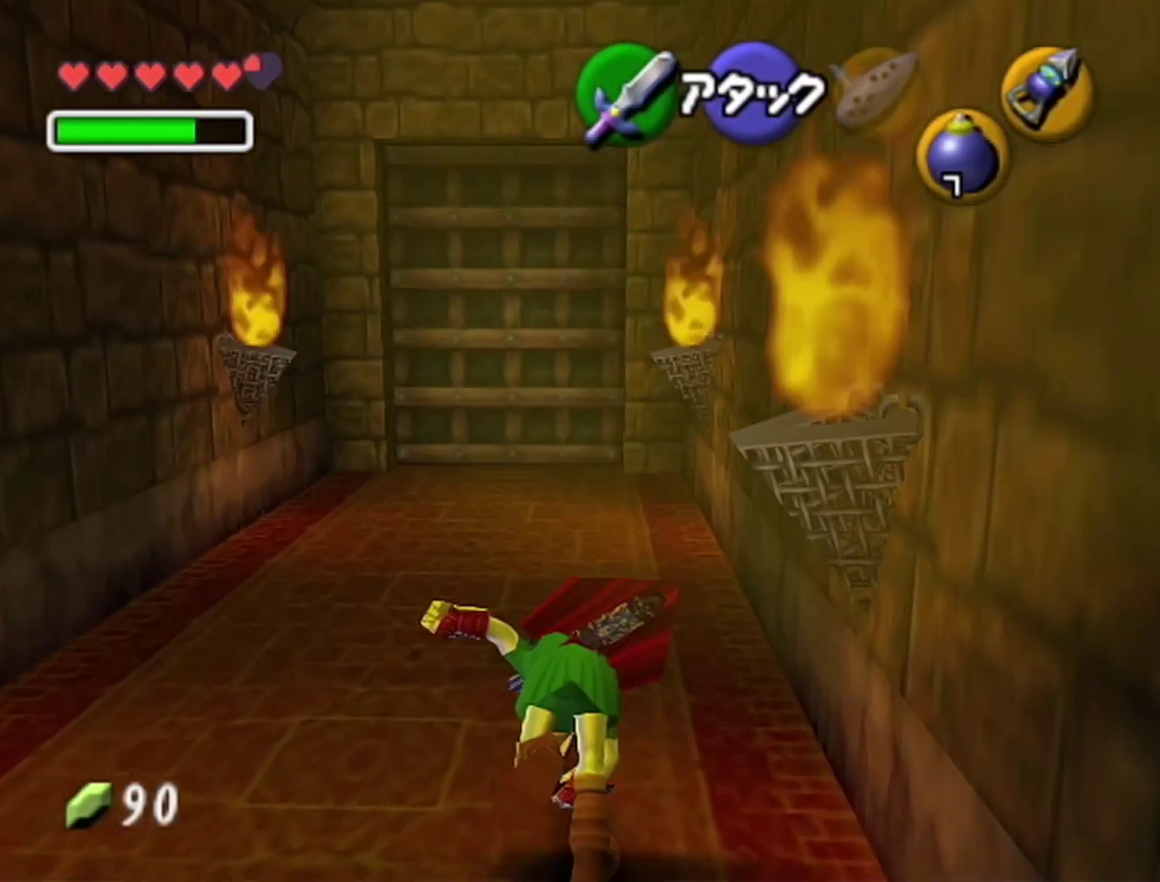
{"buttons": ["A"], "left_stick": "up", "events": [[383, "A", "down"]]}
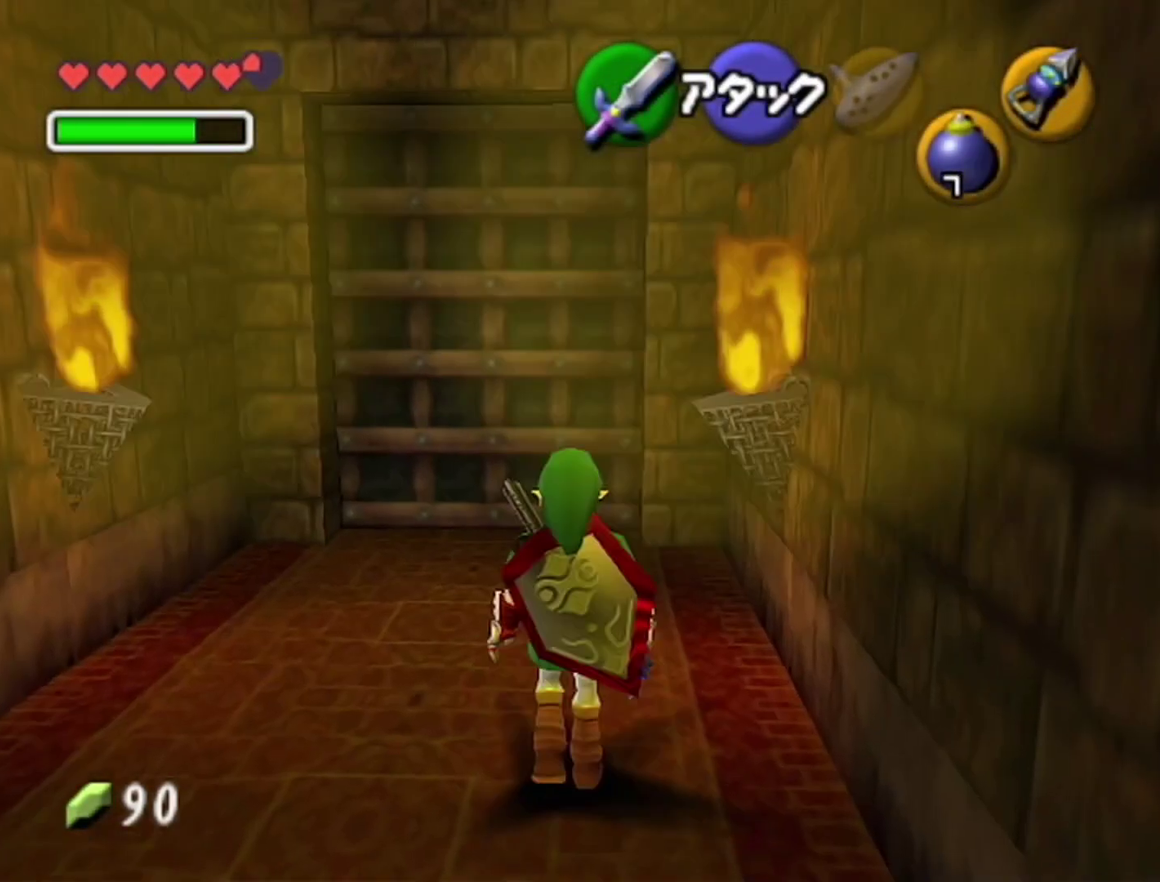
{"buttons": [], "left_stick": "center", "events": [[133, "A", "up"], [317, "left_stick", "center"]]}
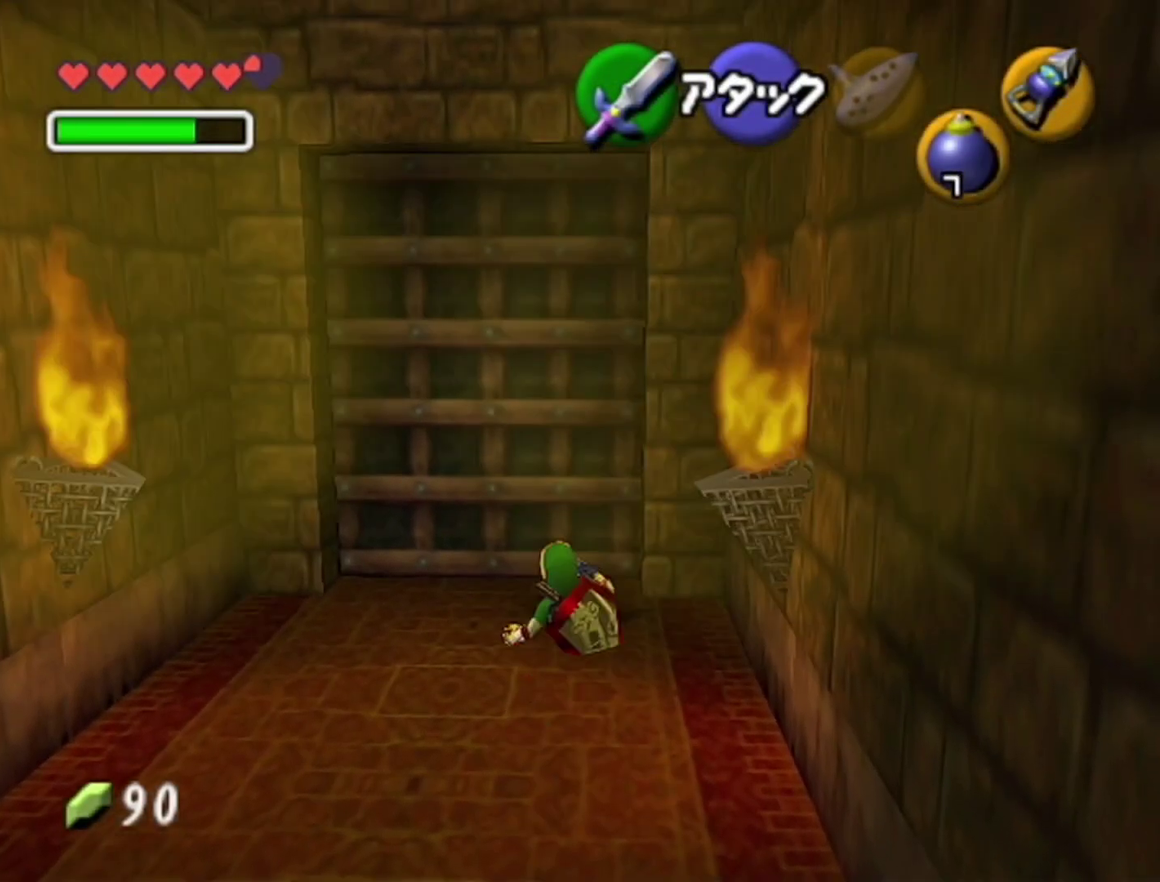
{"buttons": [], "left_stick": "center", "events": [[33, "A", "down"], [133, "A", "up"]]}
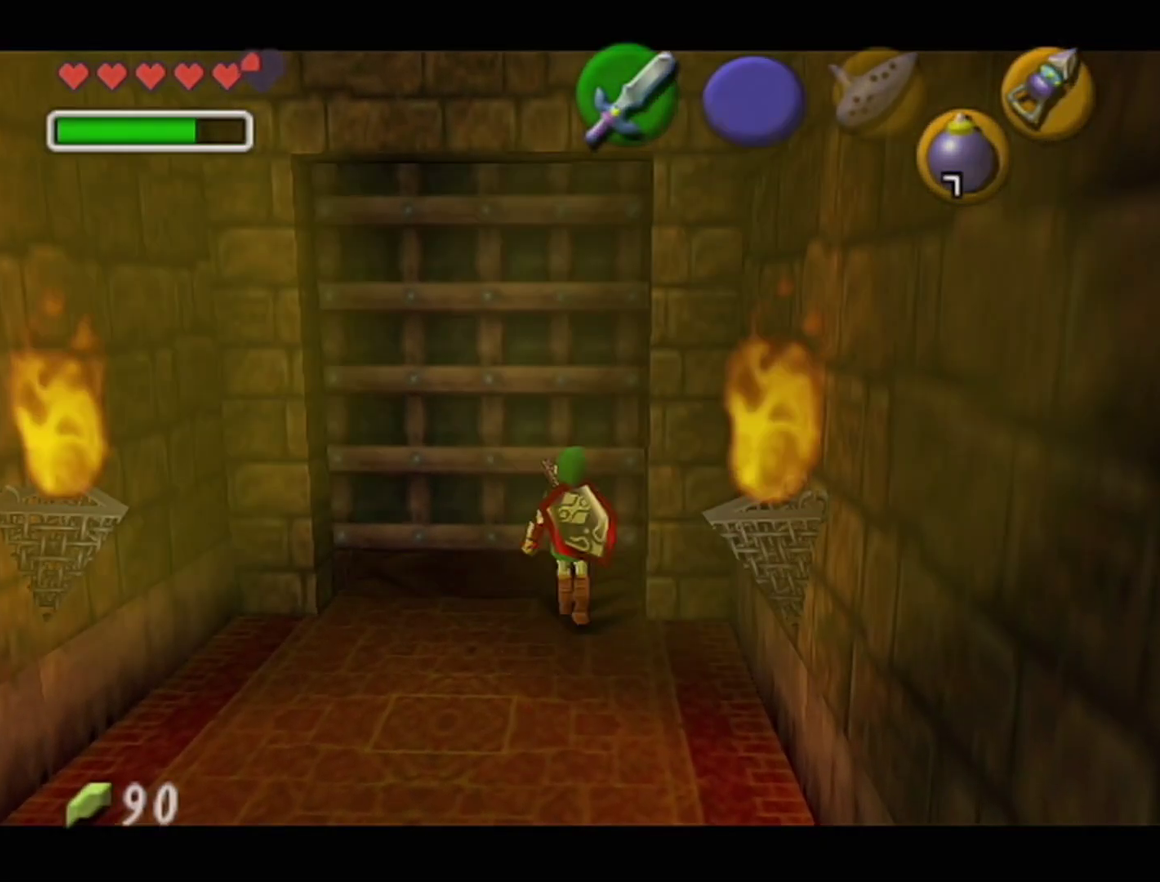
{"buttons": [], "left_stick": "center", "events": []}
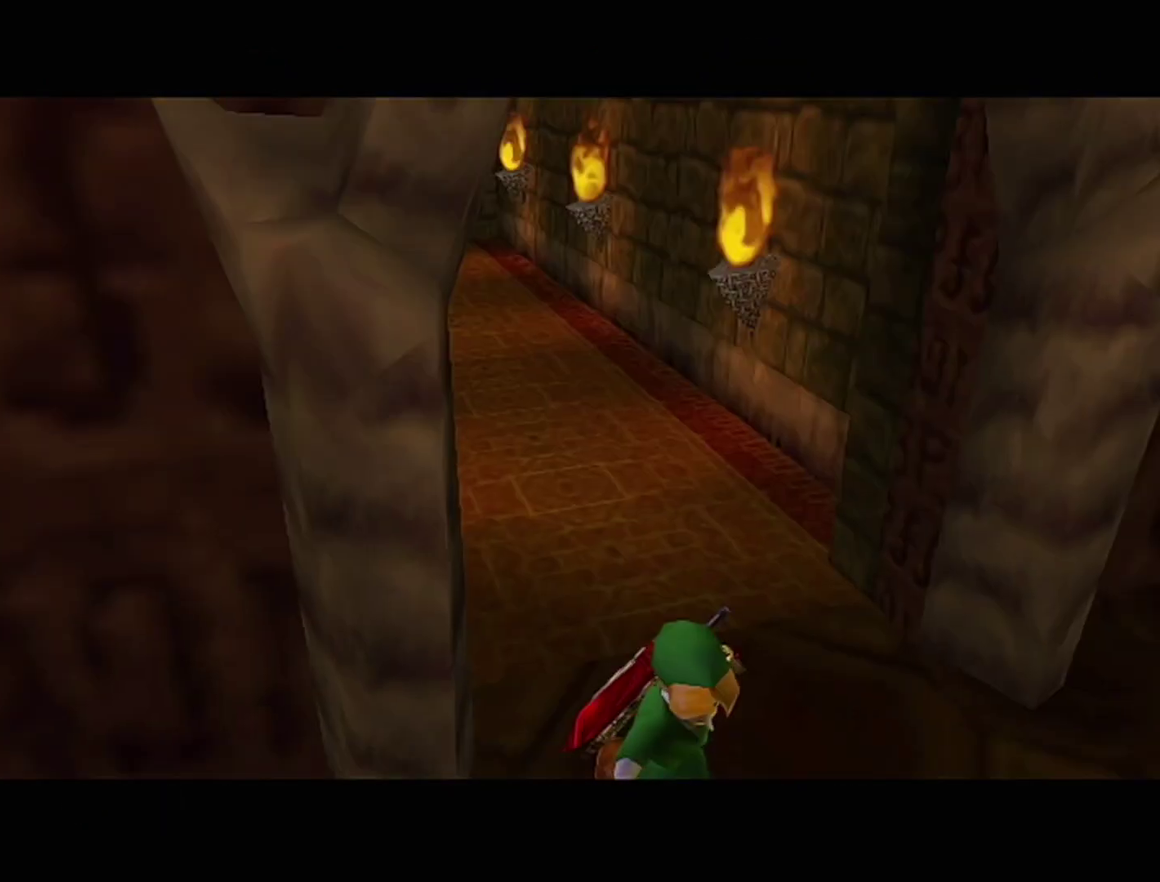
{"buttons": [], "left_stick": "up", "events": [[167, "left_stick", "up"]]}
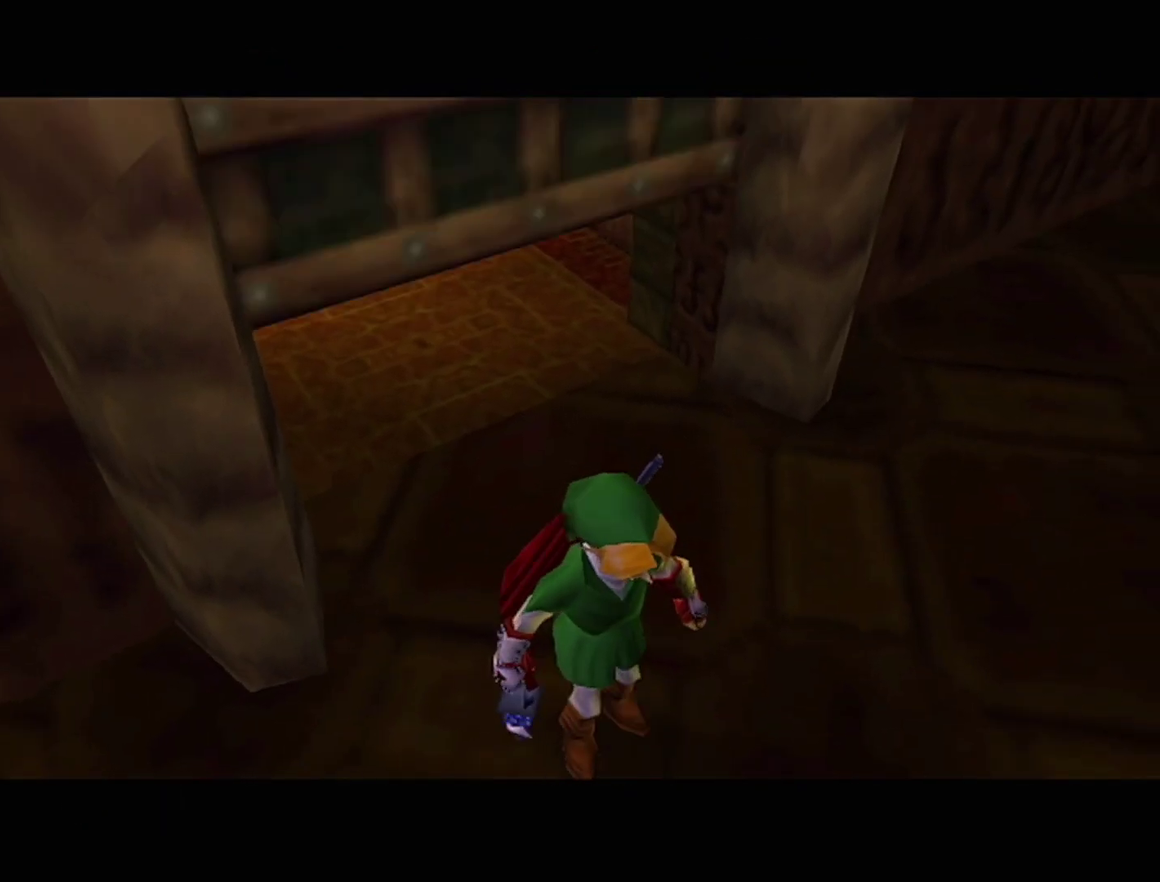
{"buttons": [], "left_stick": "up", "events": []}
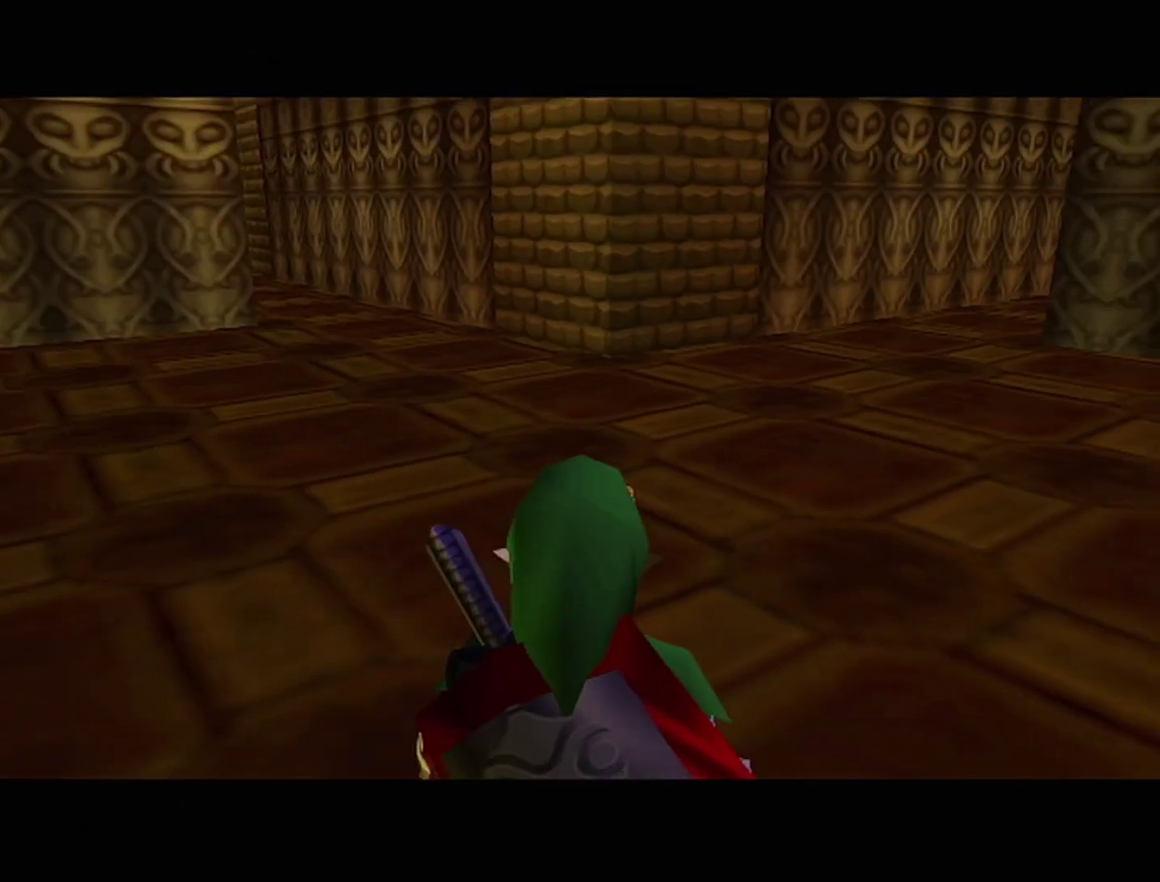
{"buttons": [], "left_stick": "up", "events": [[133, "A", "down"], [350, "A", "up"]]}
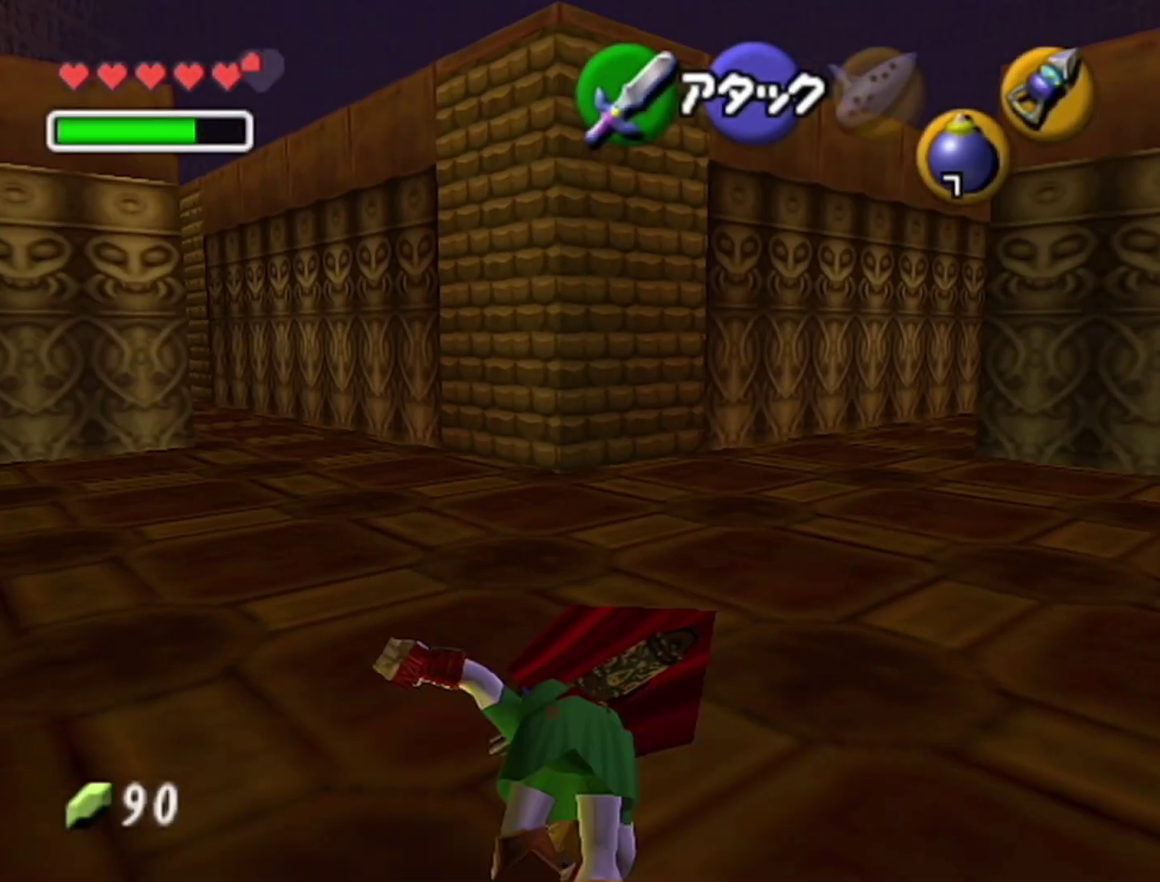
{"buttons": ["Z", "C_RIGHT"], "left_stick": "center", "events": [[200, "Z", "down"], [233, "left_stick", "center"], [250, "C_RIGHT", "down"]]}
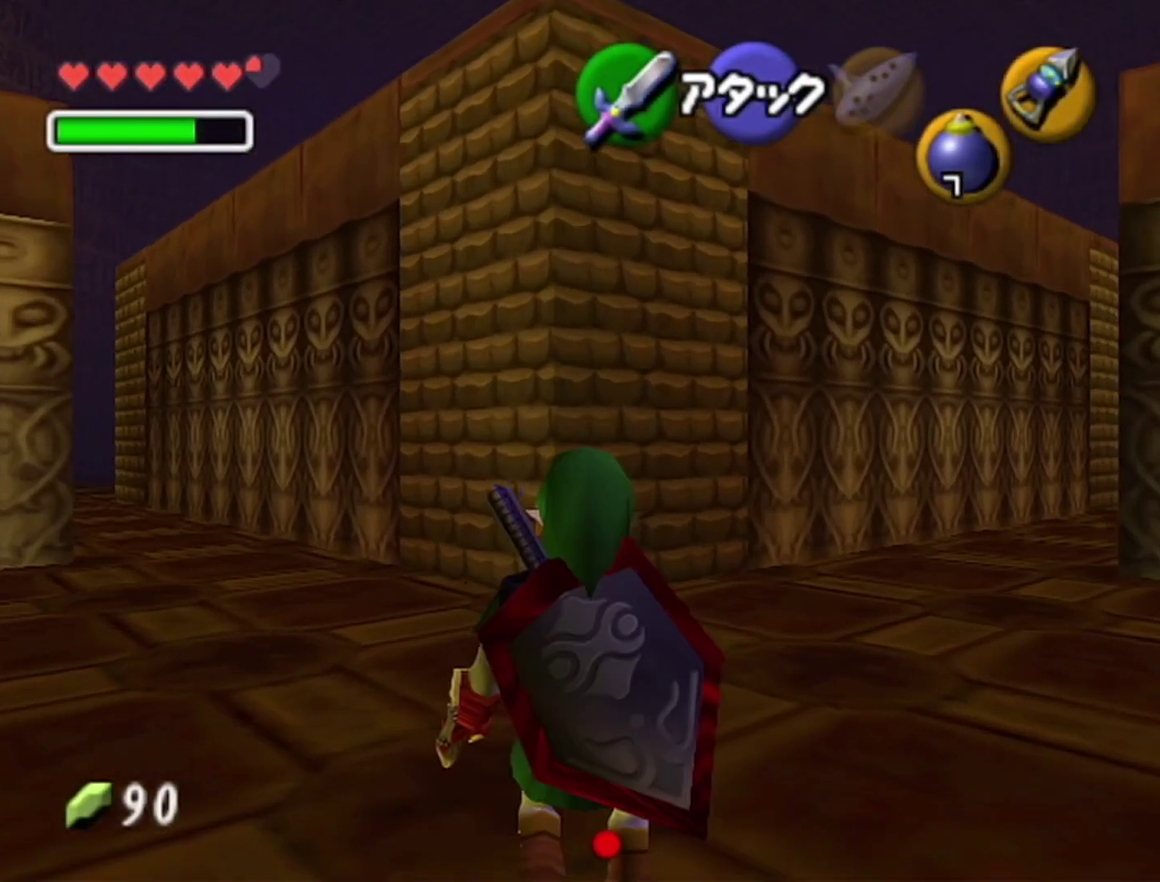
{"buttons": ["Z", "C_RIGHT"], "left_stick": "down", "events": [[167, "left_stick", "down"]]}
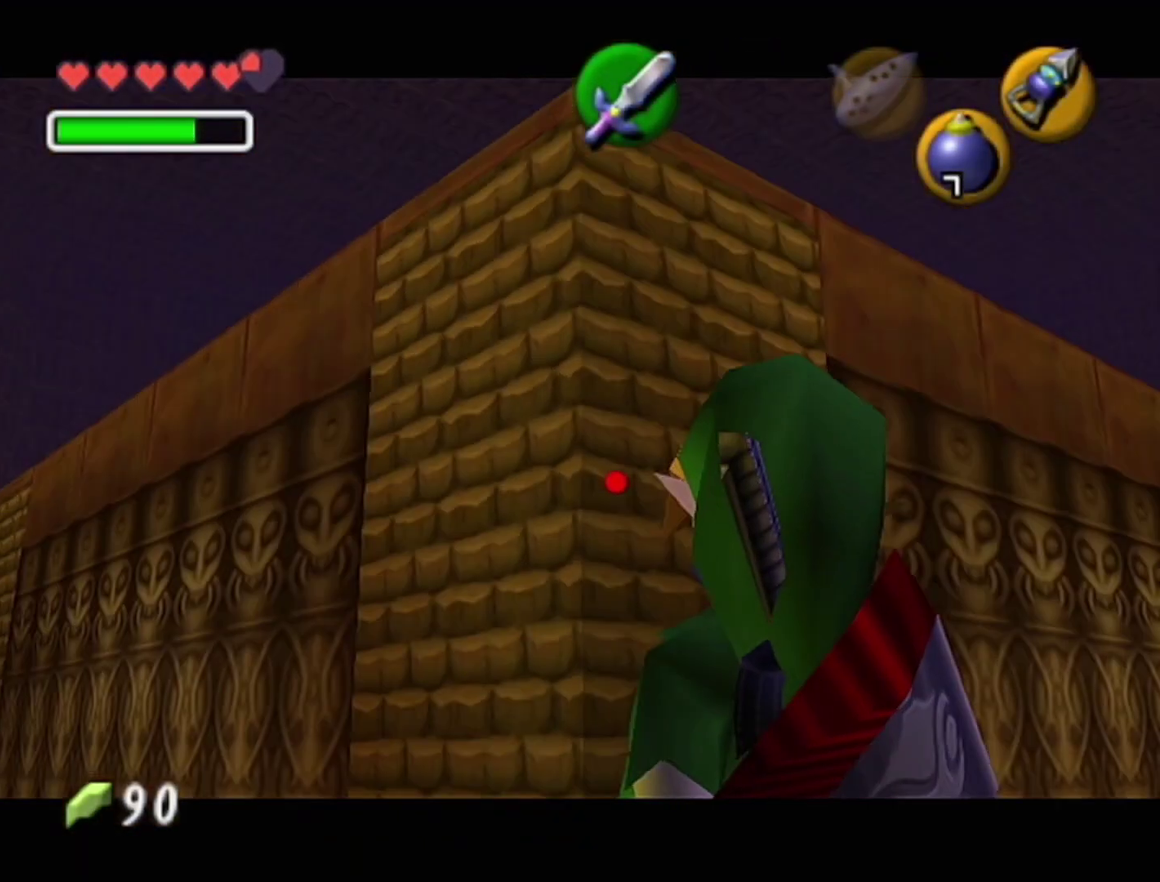
{"buttons": [], "left_stick": "center", "events": [[67, "C_RIGHT", "up"], [100, "Z", "up"], [100, "left_stick", "center"]]}
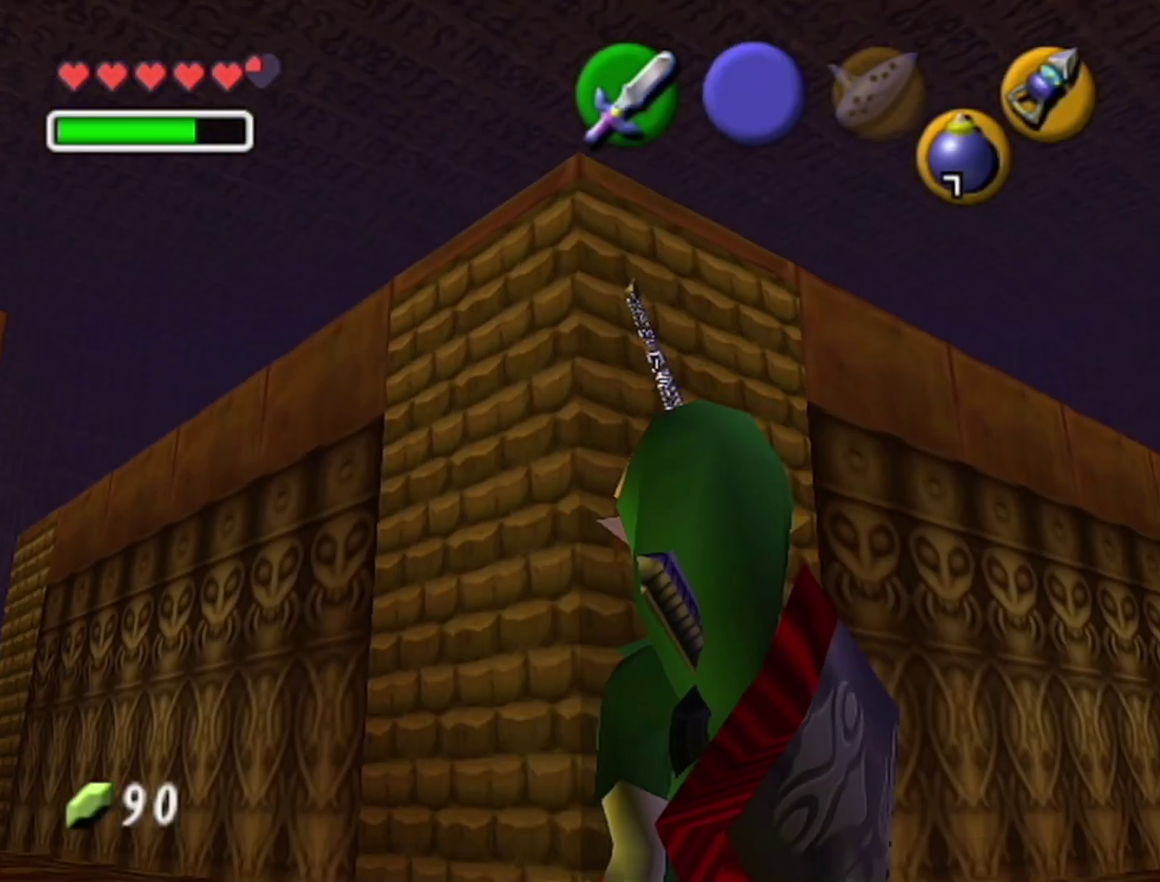
{"buttons": [], "left_stick": "up", "events": [[67, "left_stick", "up"]]}
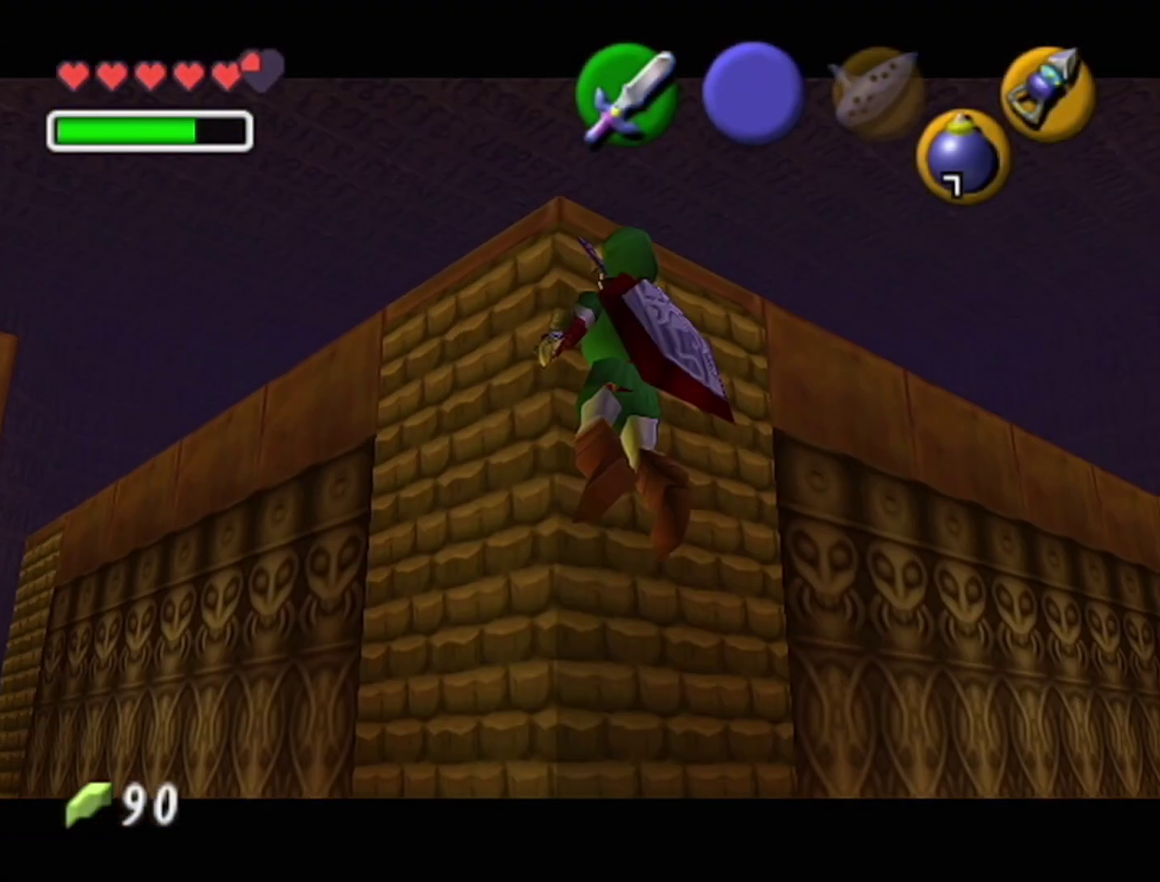
{"buttons": [], "left_stick": "up", "events": [[133, "B", "down"], [250, "B", "up"]]}
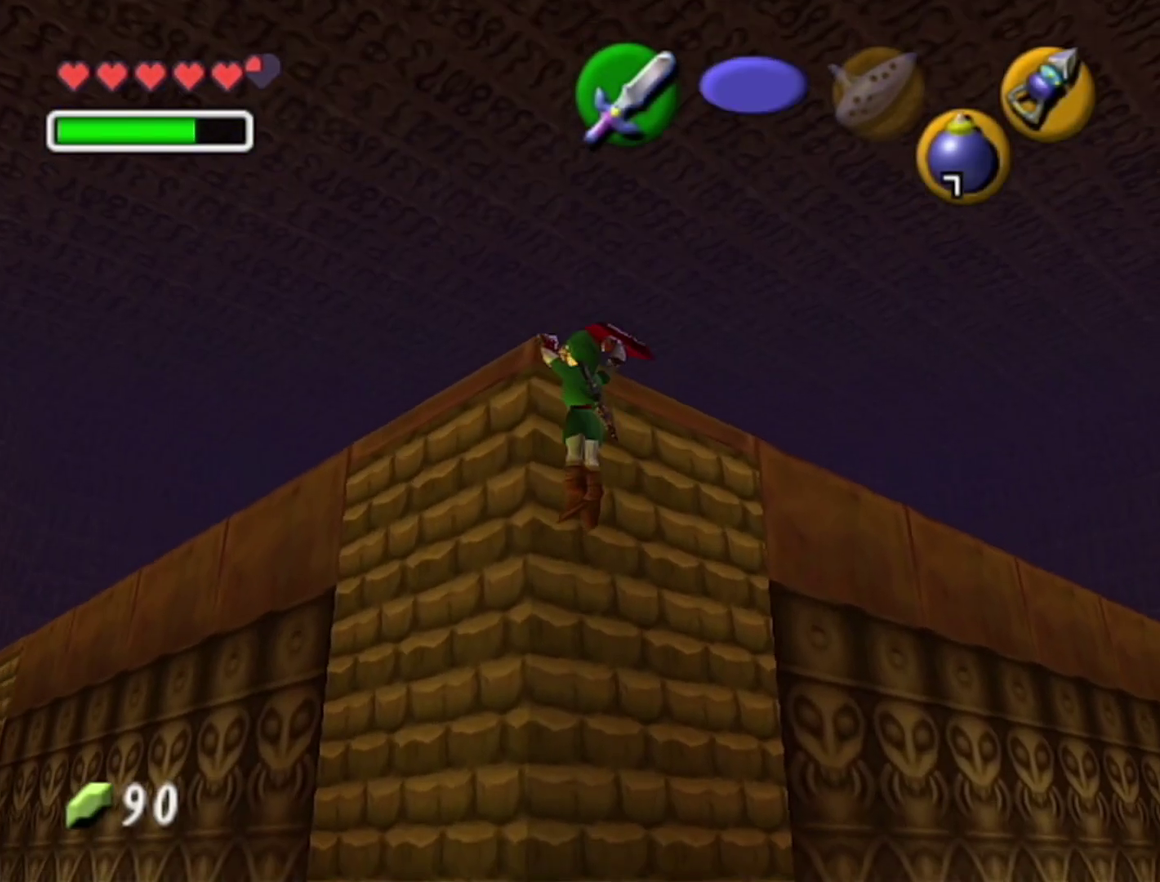
{"buttons": [], "left_stick": "up", "events": []}